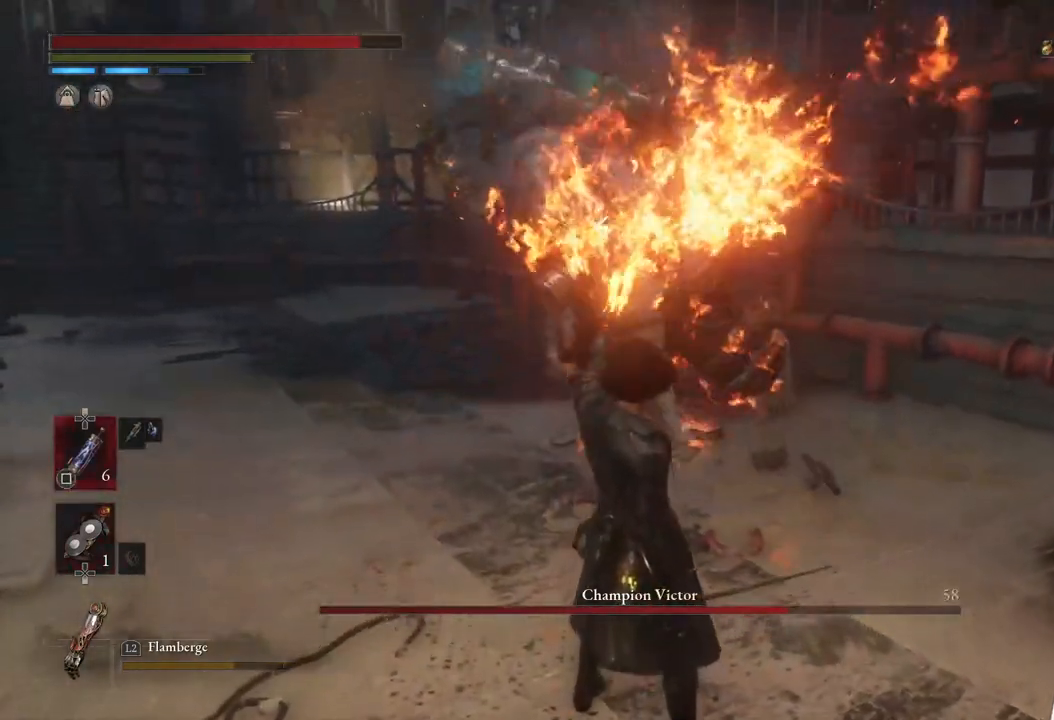
Gameplay with a controller (PlayStation layout); each line is a JSON object with the inputs held at the frame after it. "events" lists button and stick changes between this image and that frame as [ms after this image, input, new state], when the widget could be followed in between.
{"buttons": ["L2"], "left_stick": "up", "right_stick": "center", "events": [[433, "left_stick", "up"]]}
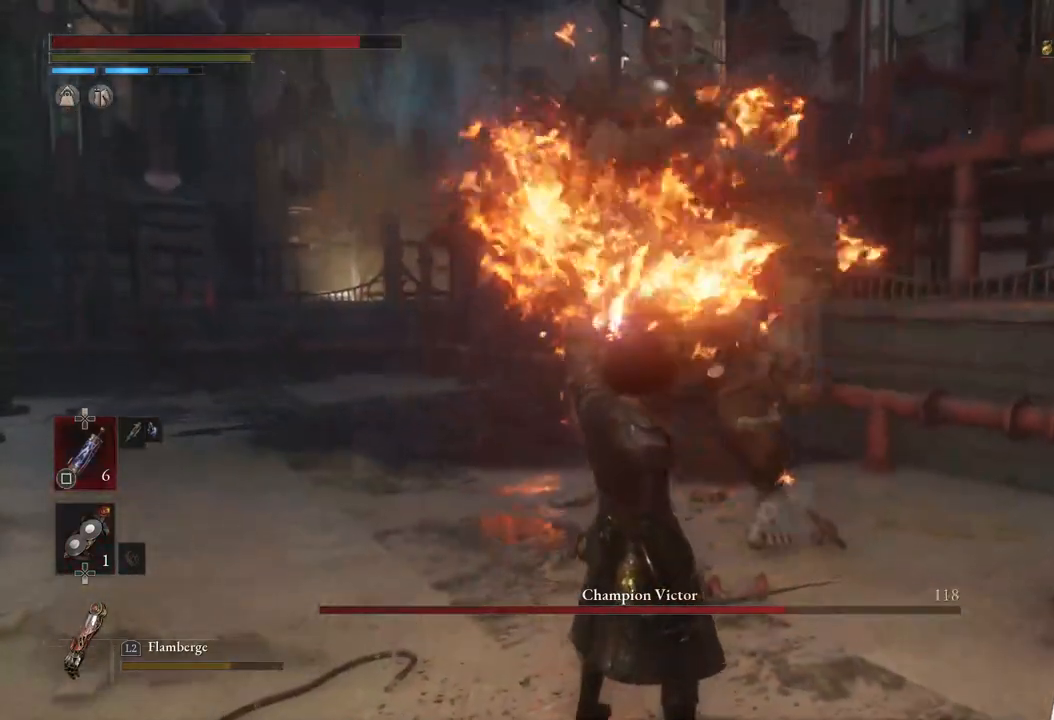
{"buttons": ["L2"], "left_stick": "center", "right_stick": "center", "events": [[117, "left_stick", "up-right"], [267, "left_stick", "center"]]}
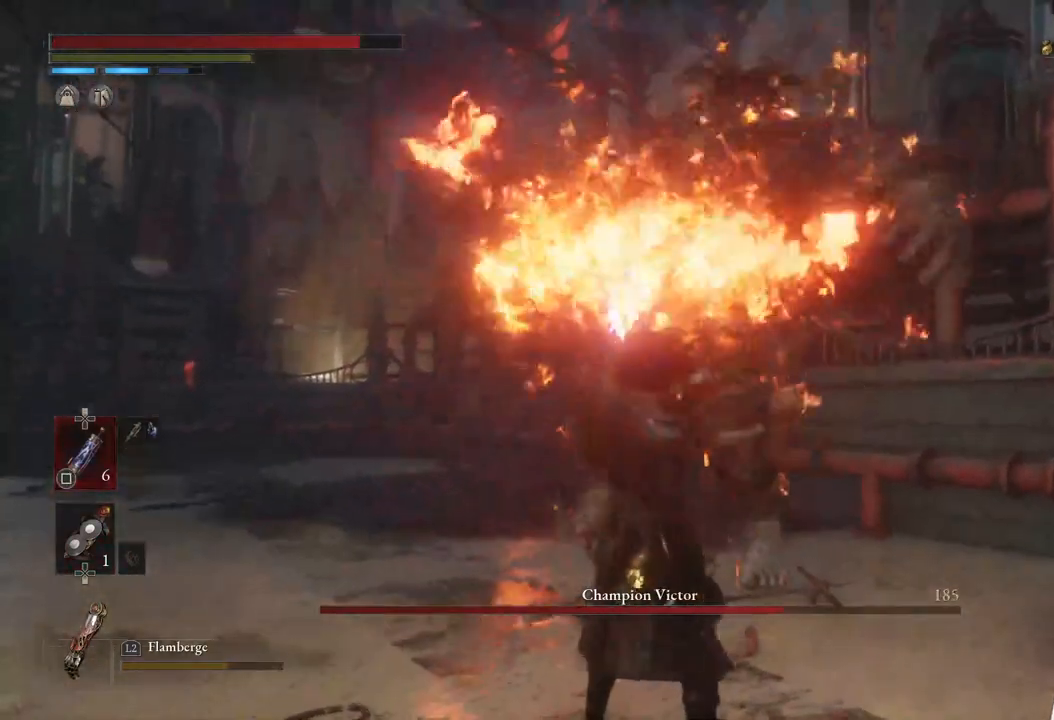
{"buttons": ["L2"], "left_stick": "down", "right_stick": "center", "events": [[50, "left_stick", "down"], [250, "left_stick", "center"], [433, "left_stick", "down"]]}
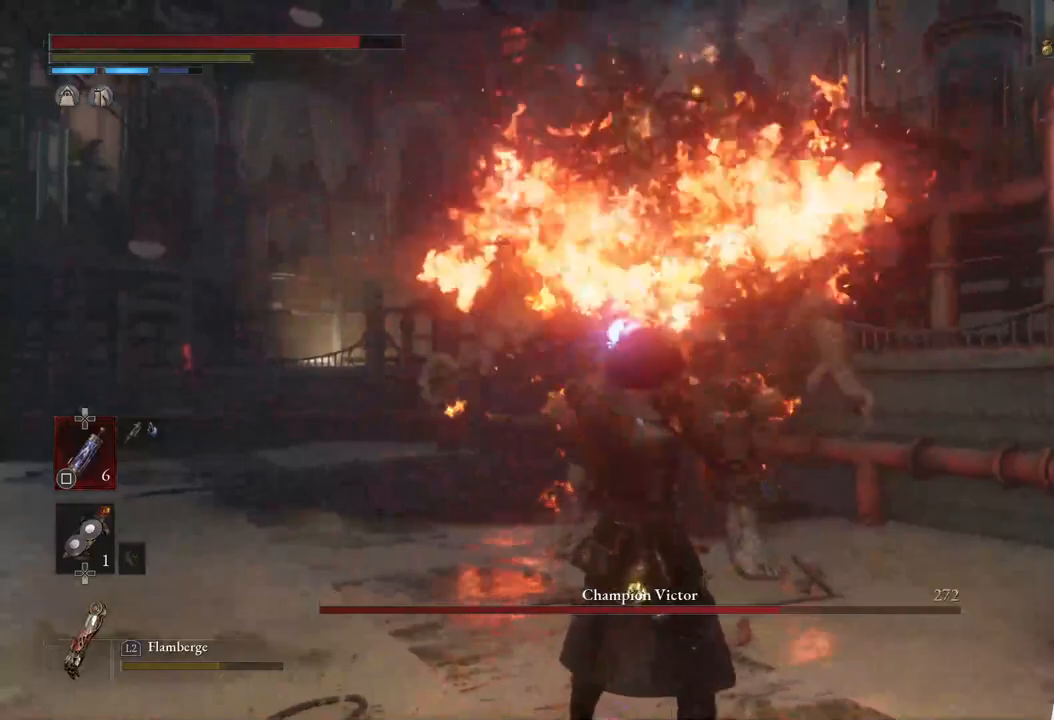
{"buttons": [], "left_stick": "center", "right_stick": "center", "events": [[117, "left_stick", "center"], [250, "L2", "up"]]}
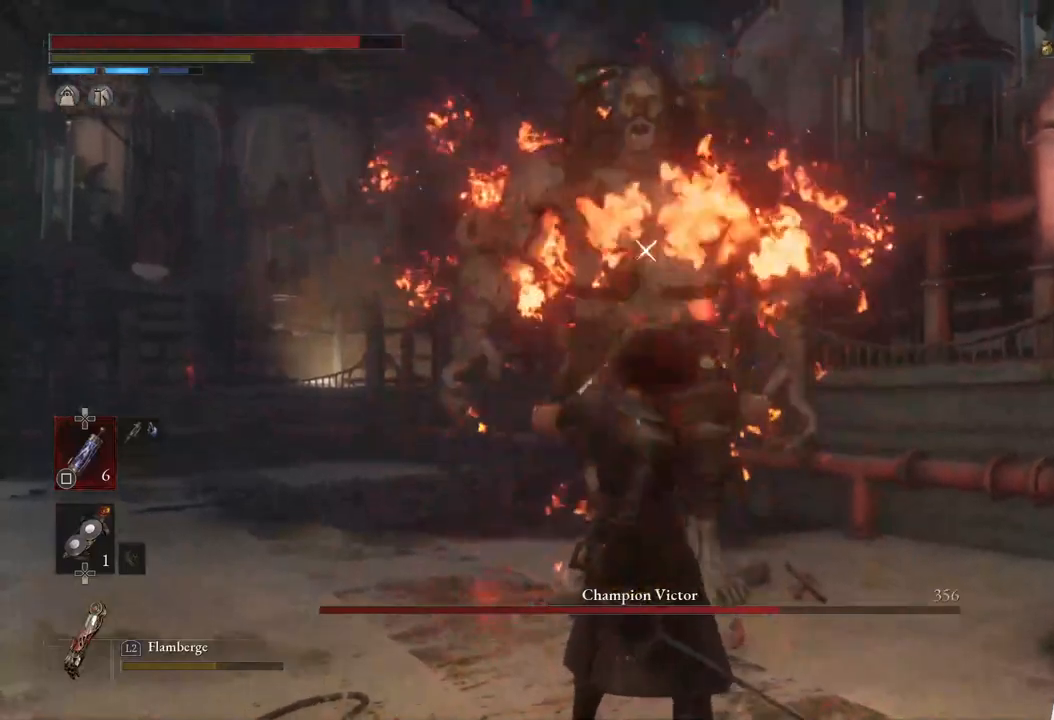
{"buttons": [], "left_stick": "up", "right_stick": "center", "events": [[67, "left_stick", "down"], [250, "left_stick", "center"], [350, "left_stick", "up"]]}
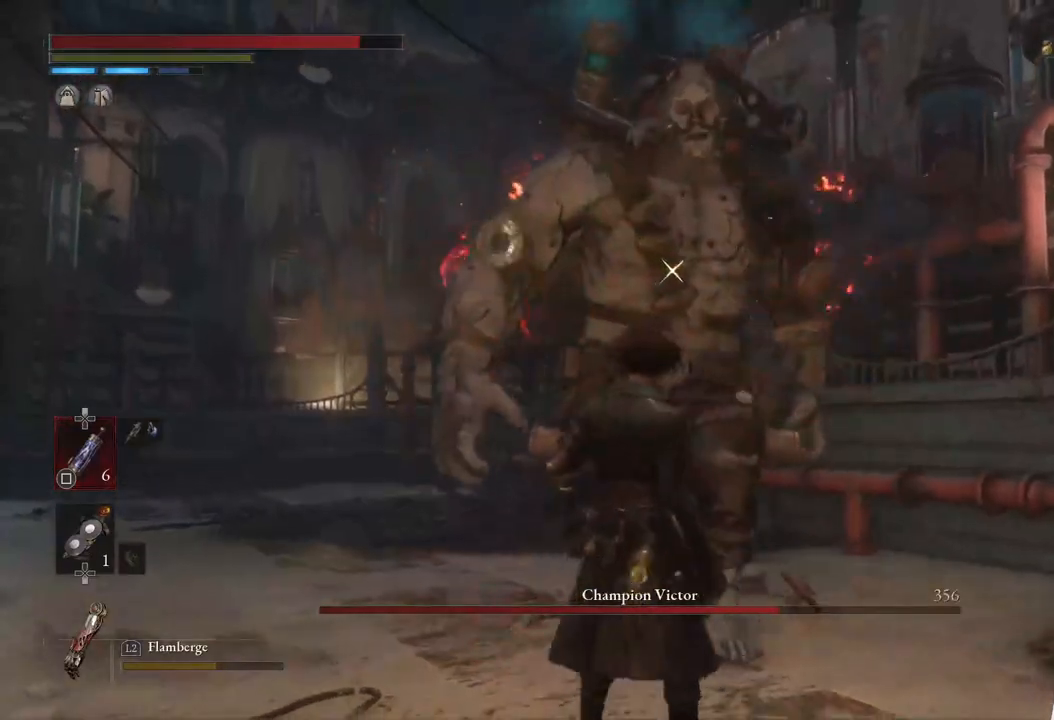
{"buttons": [], "left_stick": "down", "right_stick": "center", "events": [[150, "left_stick", "center"], [217, "left_stick", "down"]]}
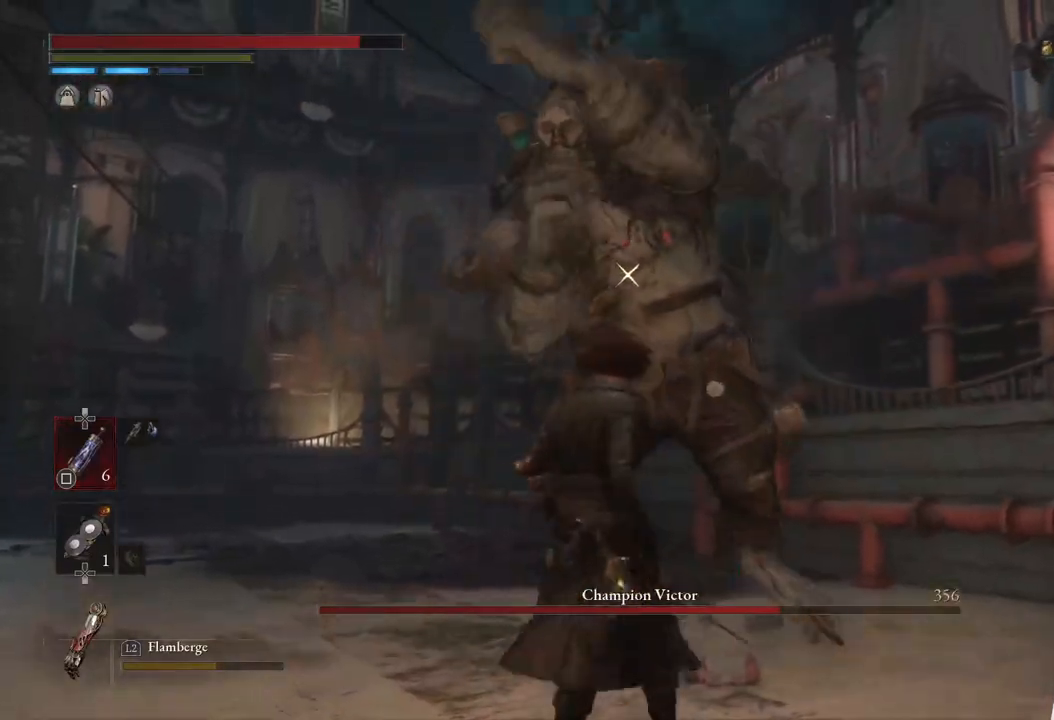
{"buttons": [], "left_stick": "center", "right_stick": "center", "events": [[83, "left_stick", "center"]]}
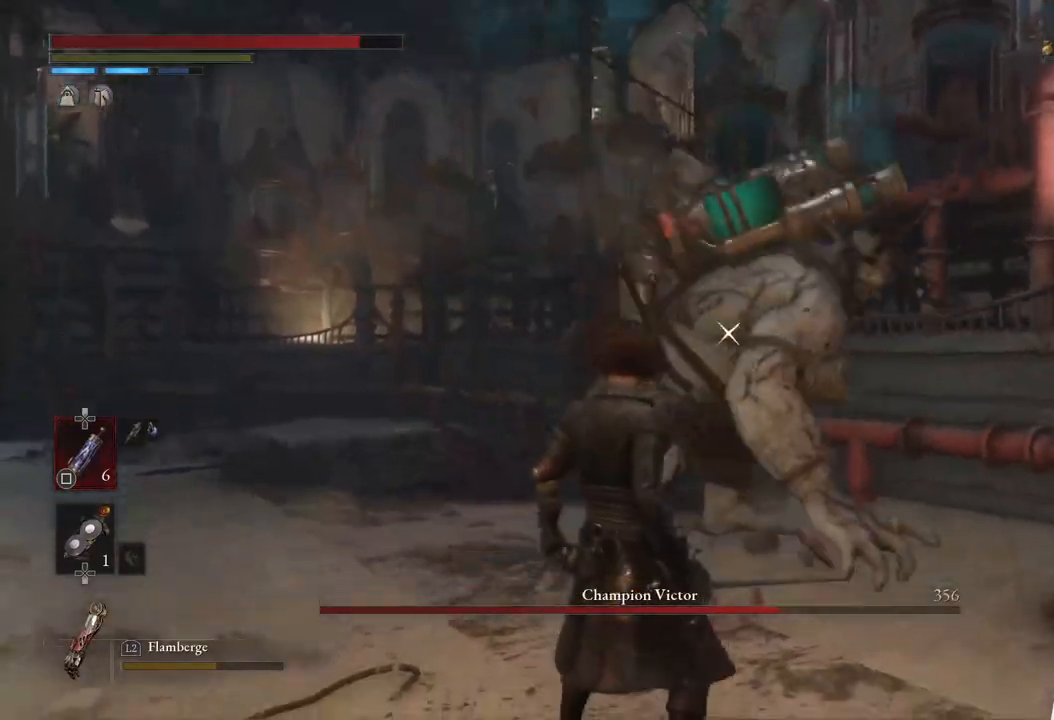
{"buttons": [], "left_stick": "center", "right_stick": "center", "events": [[17, "left_stick", "up"], [67, "left_stick", "center"], [167, "left_stick", "down-left"], [283, "left_stick", "center"]]}
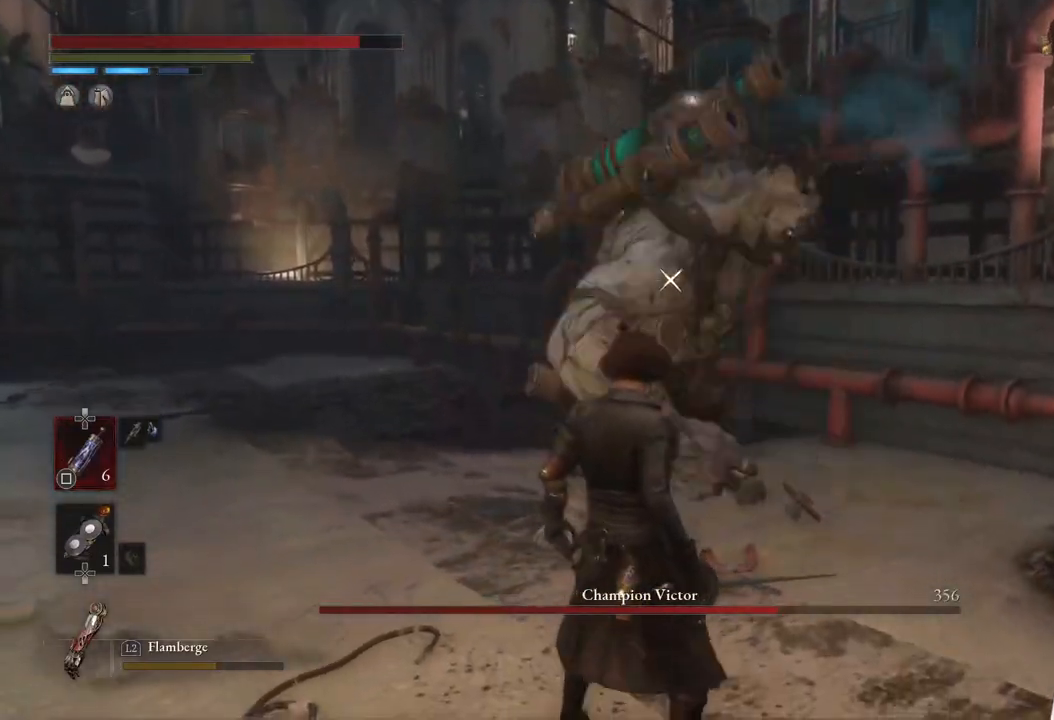
{"buttons": [], "left_stick": "center", "right_stick": "center", "events": [[133, "L1", "down"], [350, "L1", "up"]]}
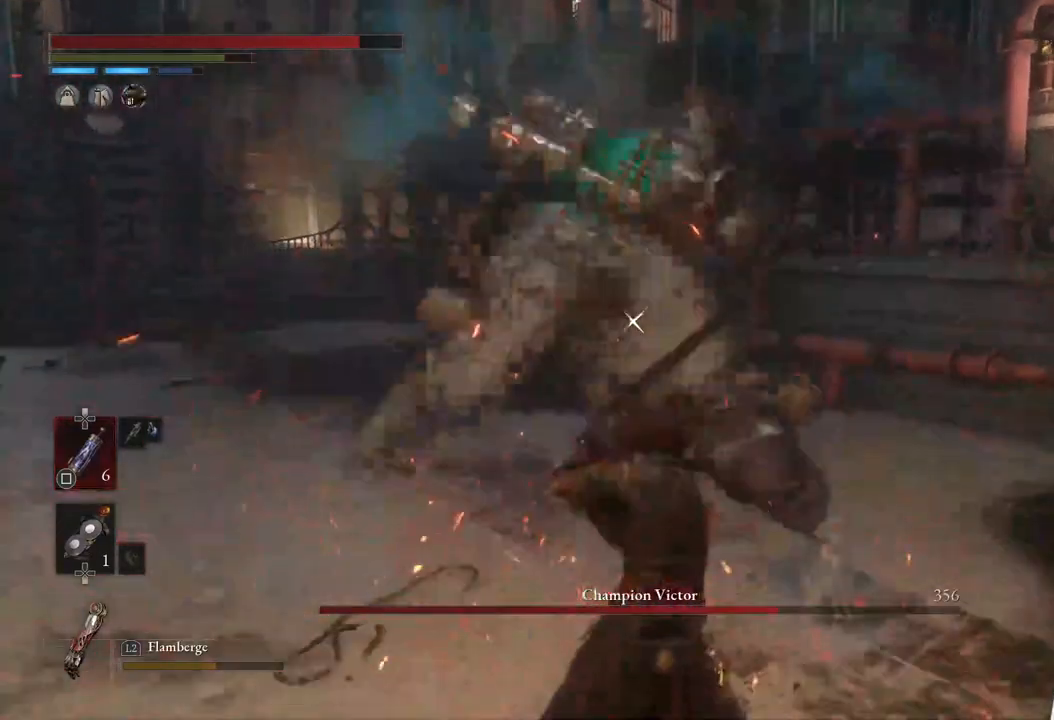
{"buttons": [], "left_stick": "center", "right_stick": "center", "events": [[283, "L1", "down"], [467, "L1", "up"]]}
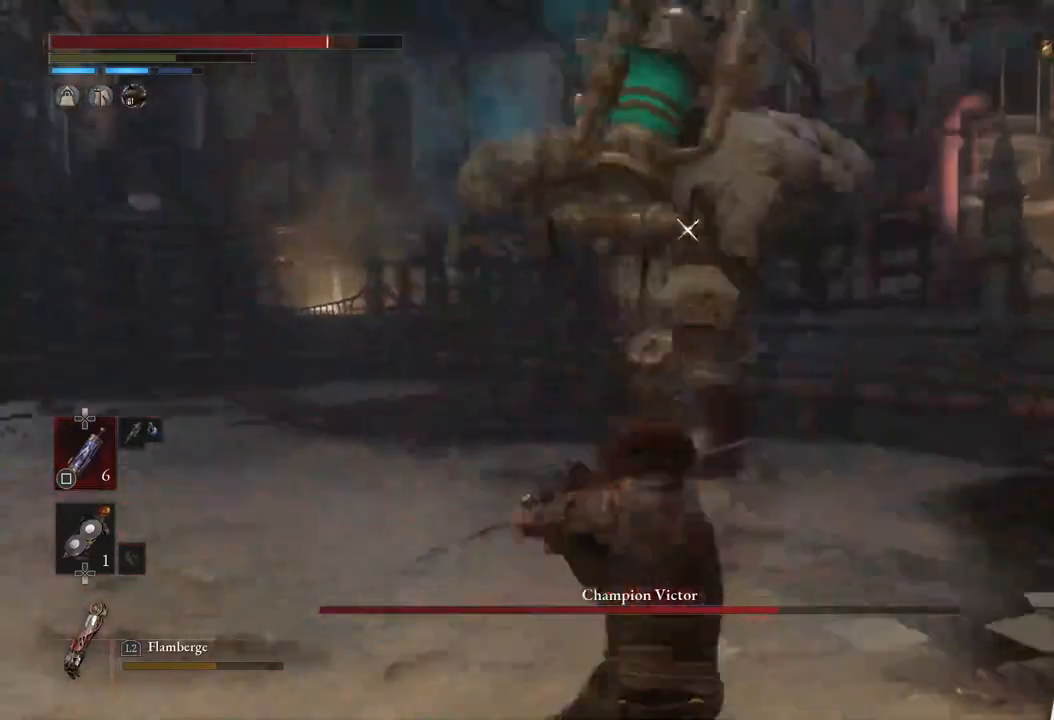
{"buttons": [], "left_stick": "center", "right_stick": "center", "events": []}
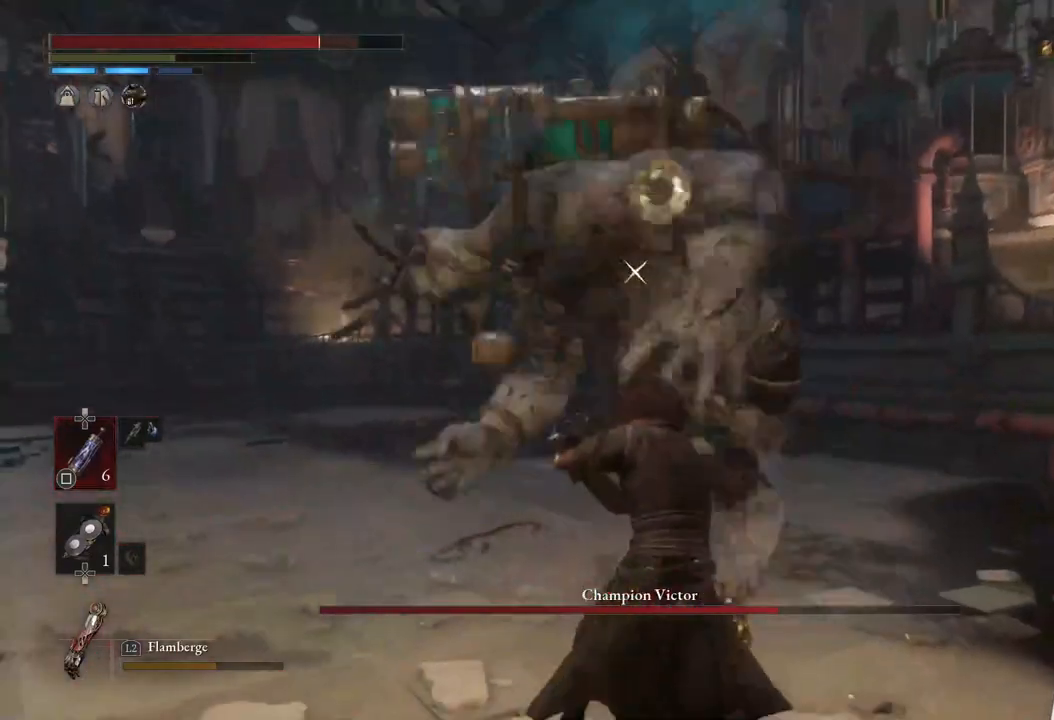
{"buttons": [], "left_stick": "center", "right_stick": "center", "events": [[100, "left_stick", "down"], [250, "left_stick", "center"]]}
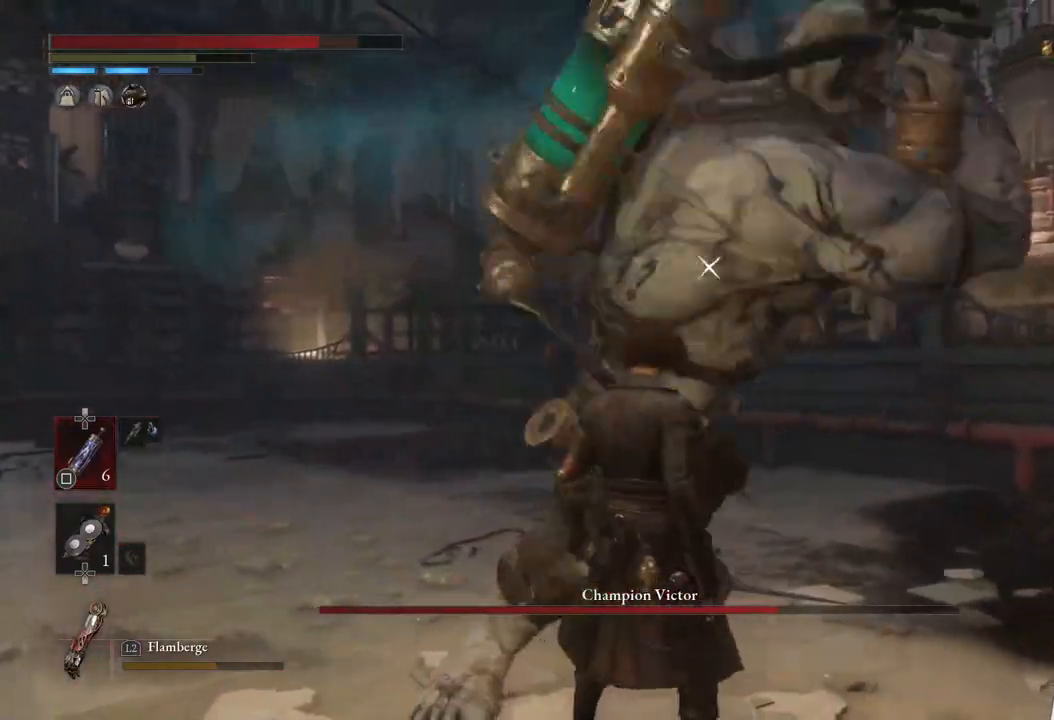
{"buttons": ["L1"], "left_stick": "center", "right_stick": "center", "events": [[33, "L1", "down"]]}
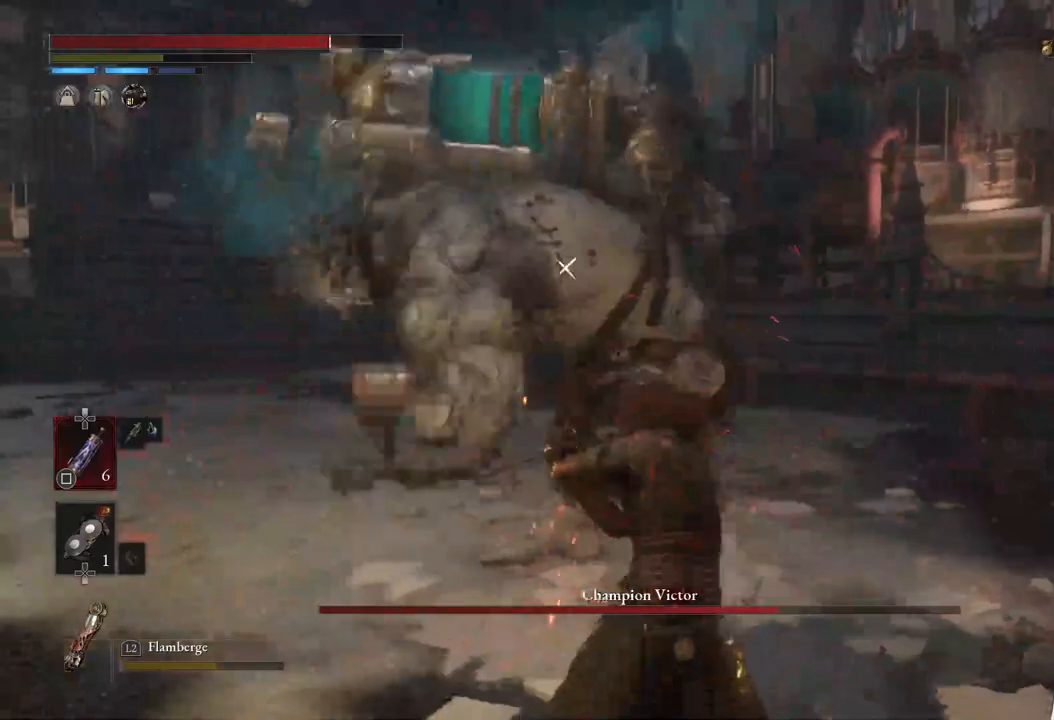
{"buttons": ["L1"], "left_stick": "up", "right_stick": "center", "events": [[233, "TRIANGLE", "down"], [283, "left_stick", "up"], [433, "TRIANGLE", "up"]]}
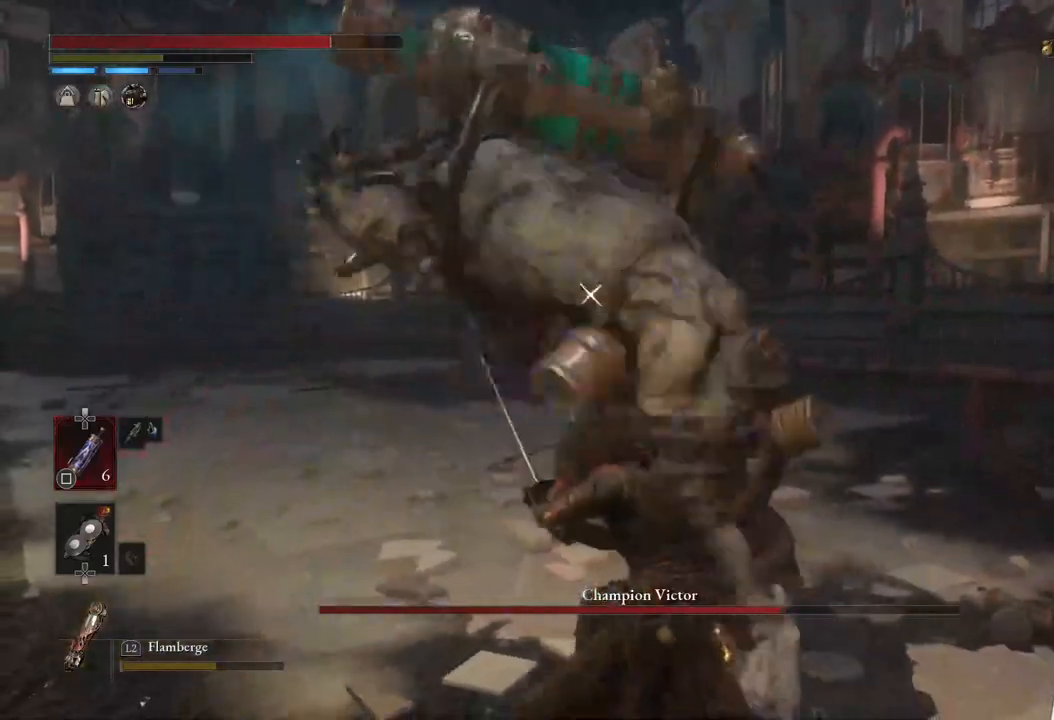
{"buttons": [], "left_stick": "up", "right_stick": "center", "events": [[300, "L1", "up"]]}
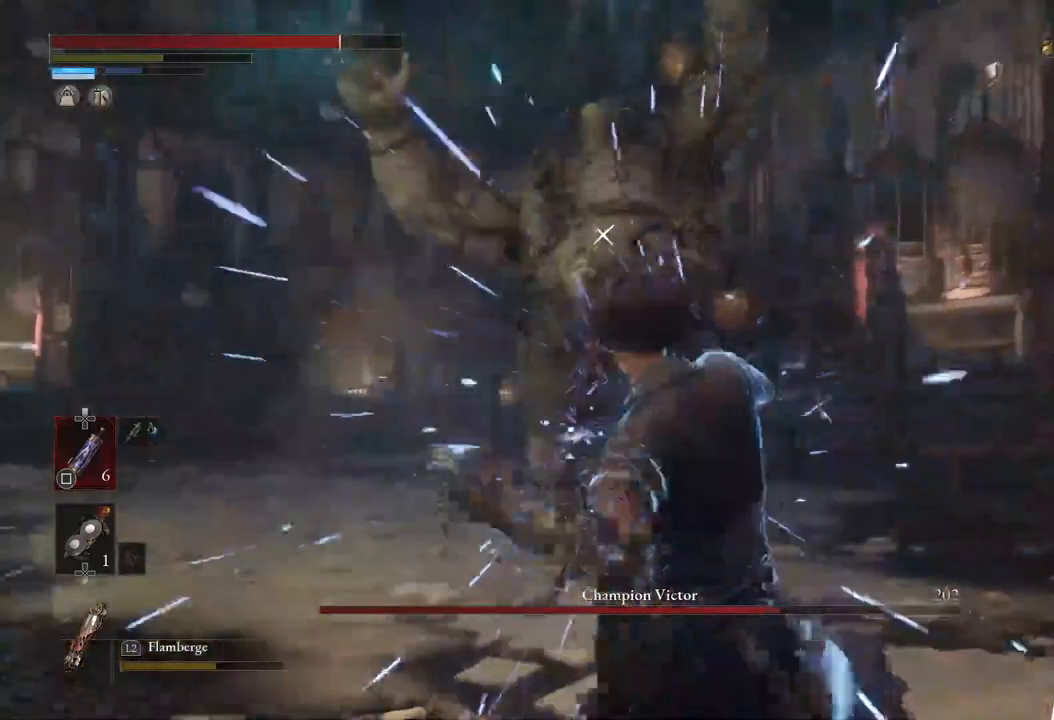
{"buttons": [], "left_stick": "up", "right_stick": "center", "events": []}
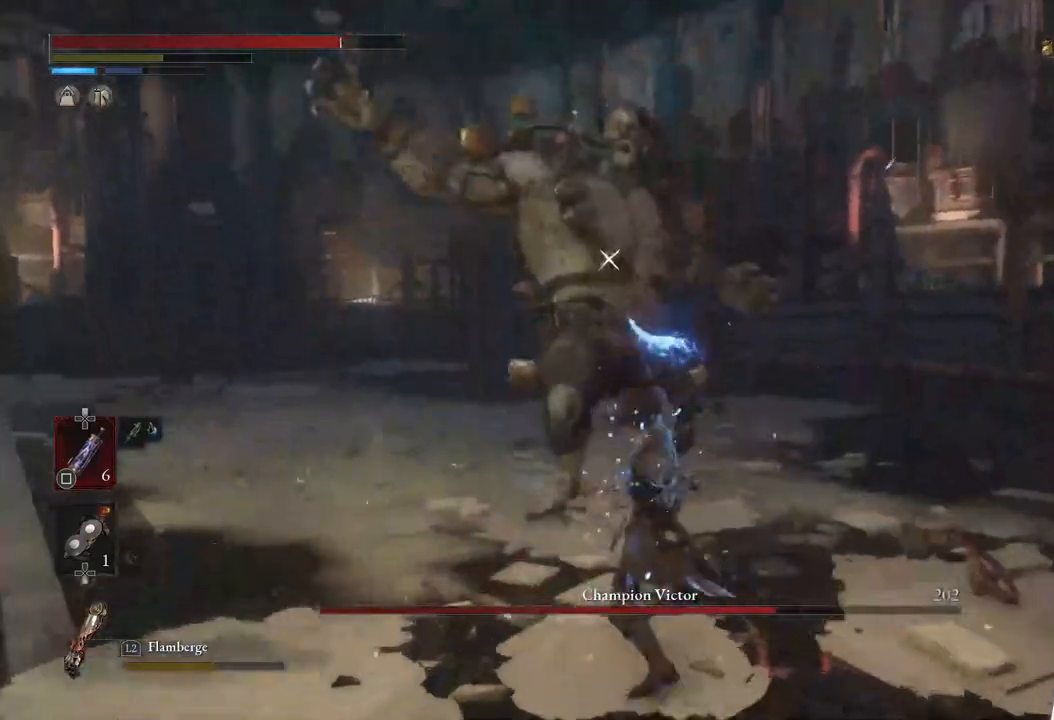
{"buttons": ["R2"], "left_stick": "up", "right_stick": "center", "events": [[150, "R2", "down"]]}
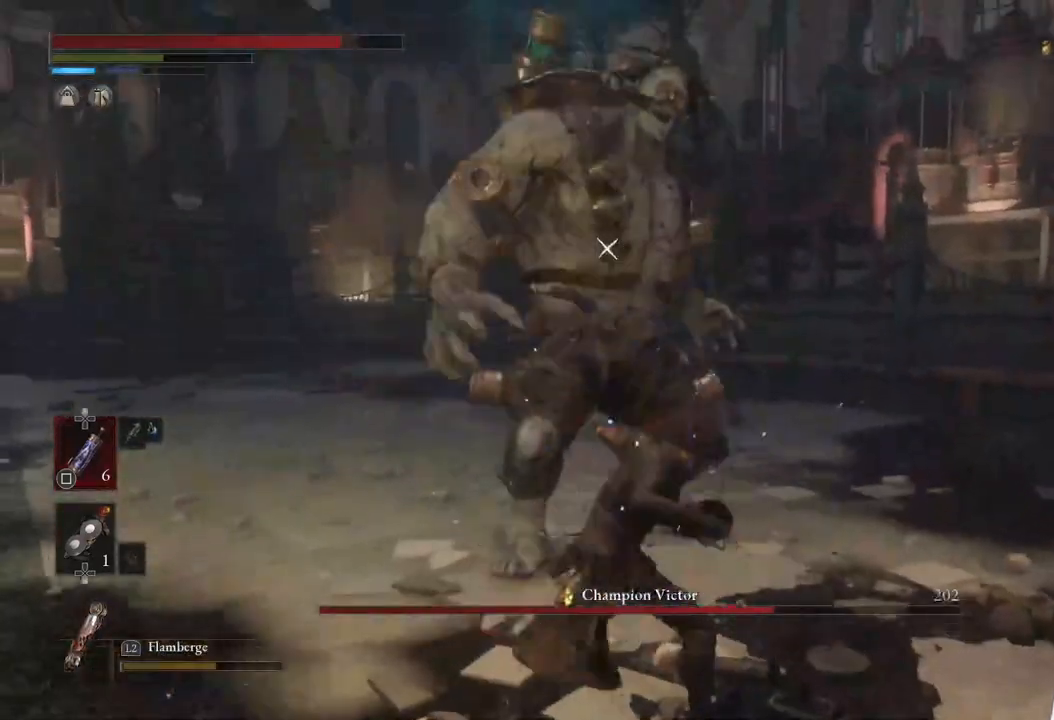
{"buttons": ["R2"], "left_stick": "up", "right_stick": "center", "events": []}
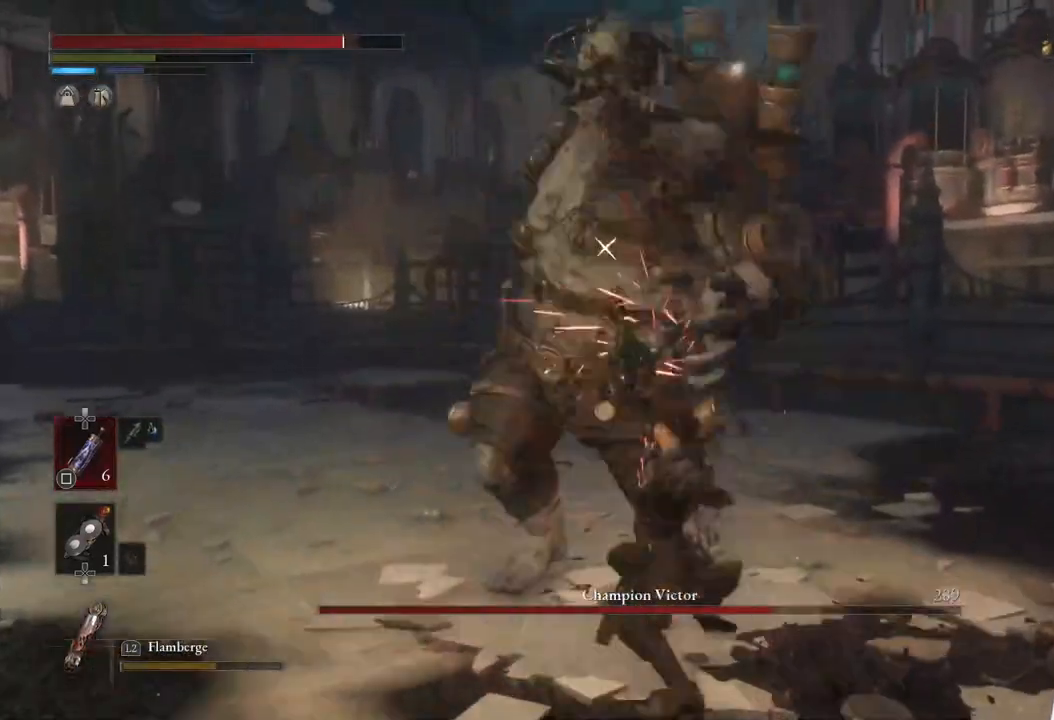
{"buttons": [], "left_stick": "center", "right_stick": "center", "events": [[350, "left_stick", "center"], [500, "R2", "up"]]}
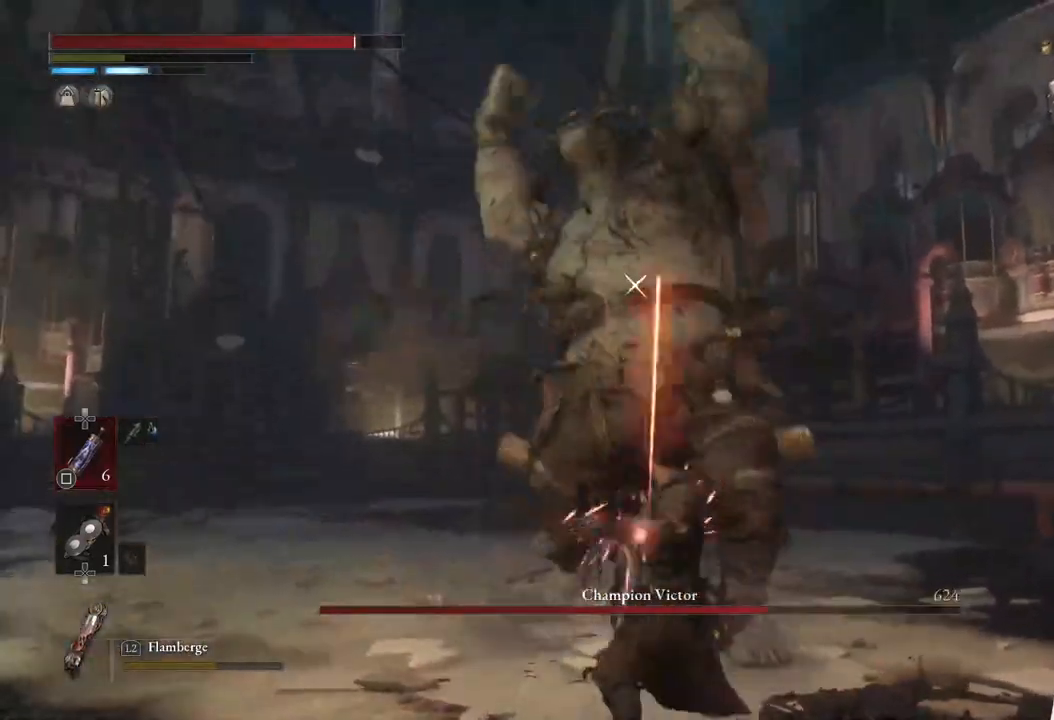
{"buttons": [], "left_stick": "center", "right_stick": "center", "events": [[183, "left_stick", "up"], [283, "R1", "down"], [417, "R1", "up"], [467, "left_stick", "center"]]}
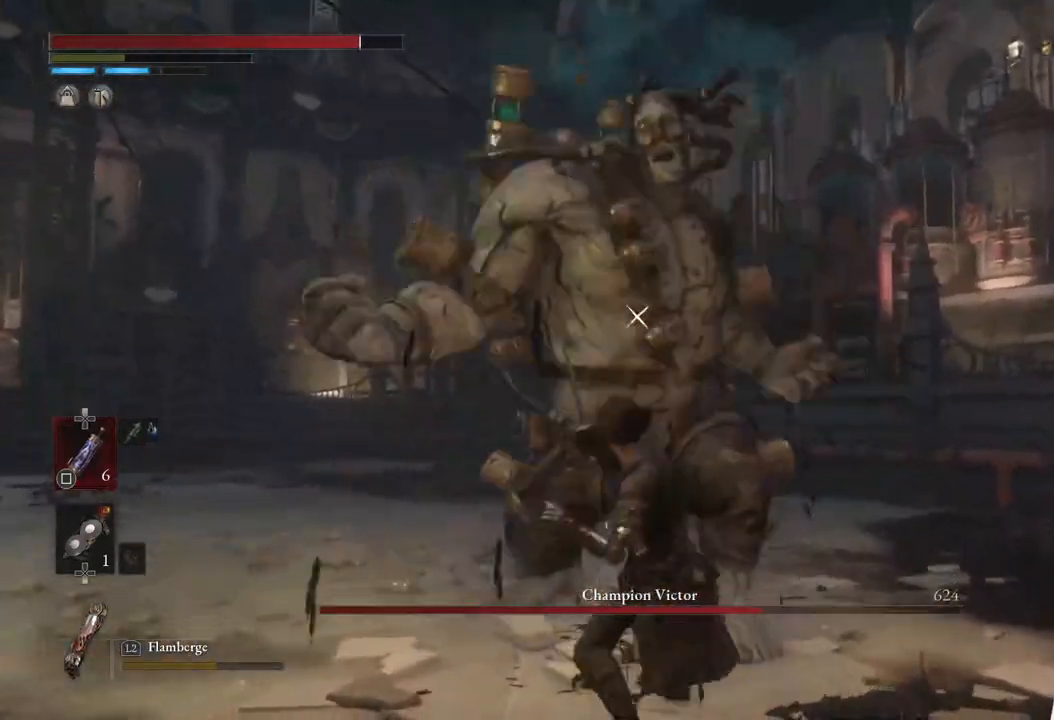
{"buttons": [], "left_stick": "center", "right_stick": "center", "events": [[200, "R1", "down"], [333, "R1", "up"]]}
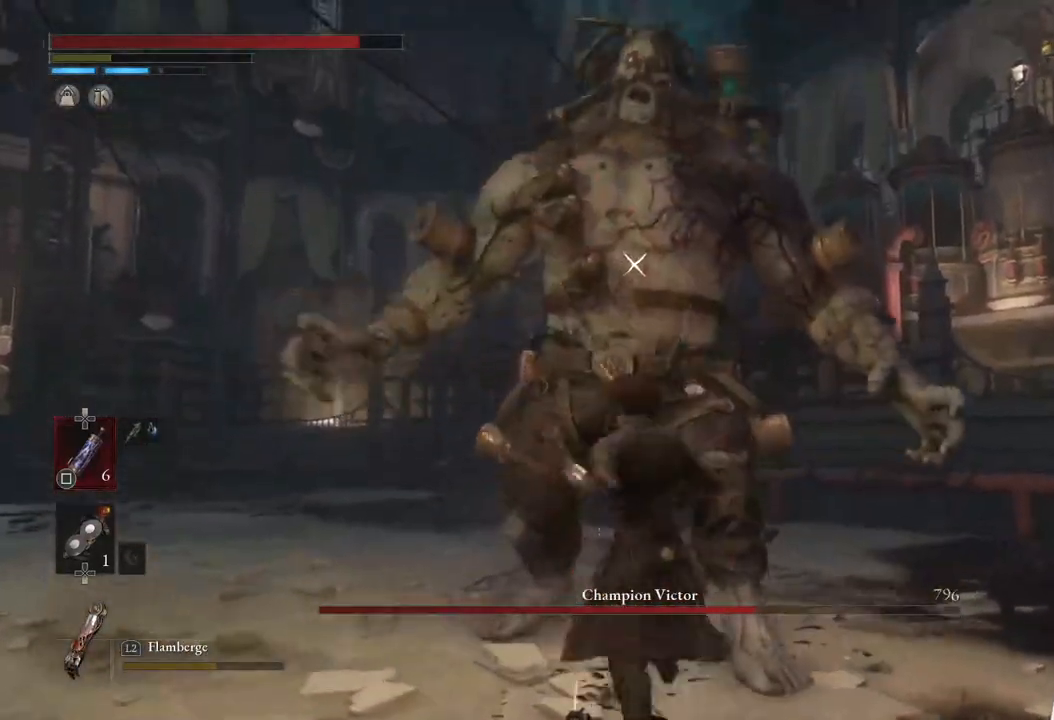
{"buttons": [], "left_stick": "down-left", "right_stick": "center", "events": [[333, "left_stick", "down-left"]]}
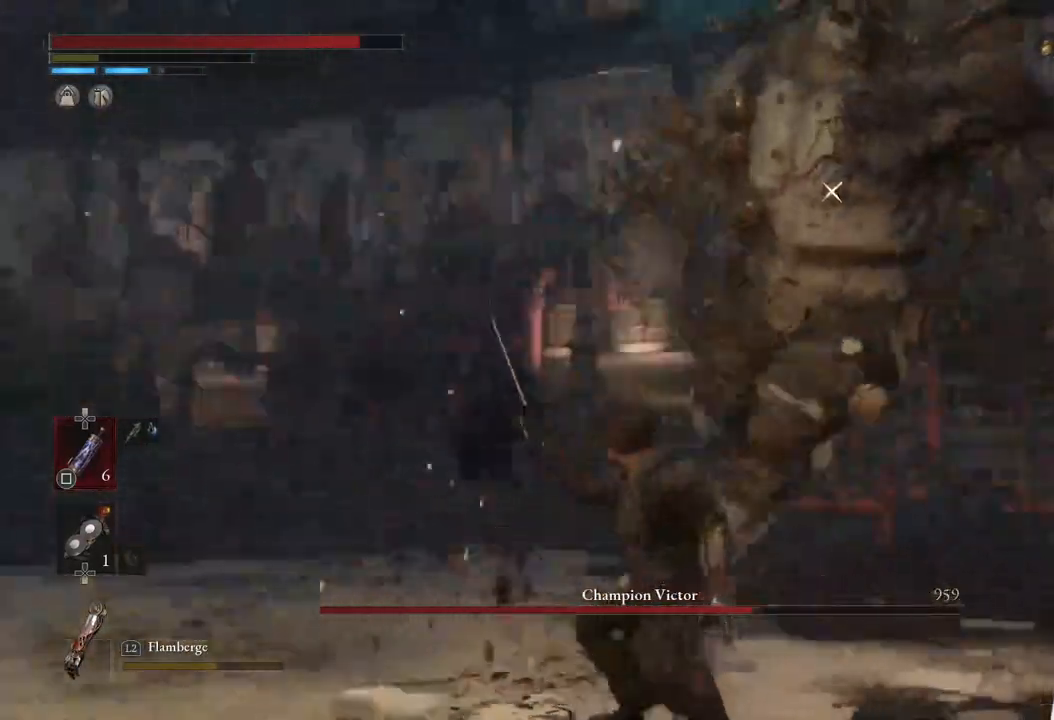
{"buttons": [], "left_stick": "down", "right_stick": "center", "events": [[333, "left_stick", "down"]]}
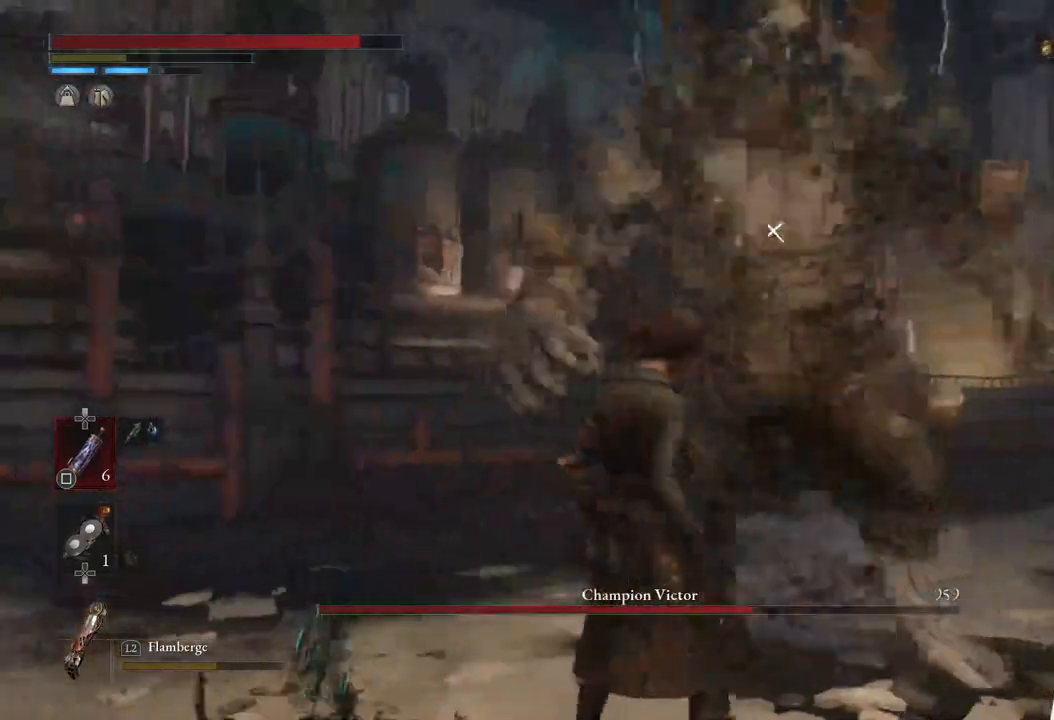
{"buttons": [], "left_stick": "down", "right_stick": "center", "events": []}
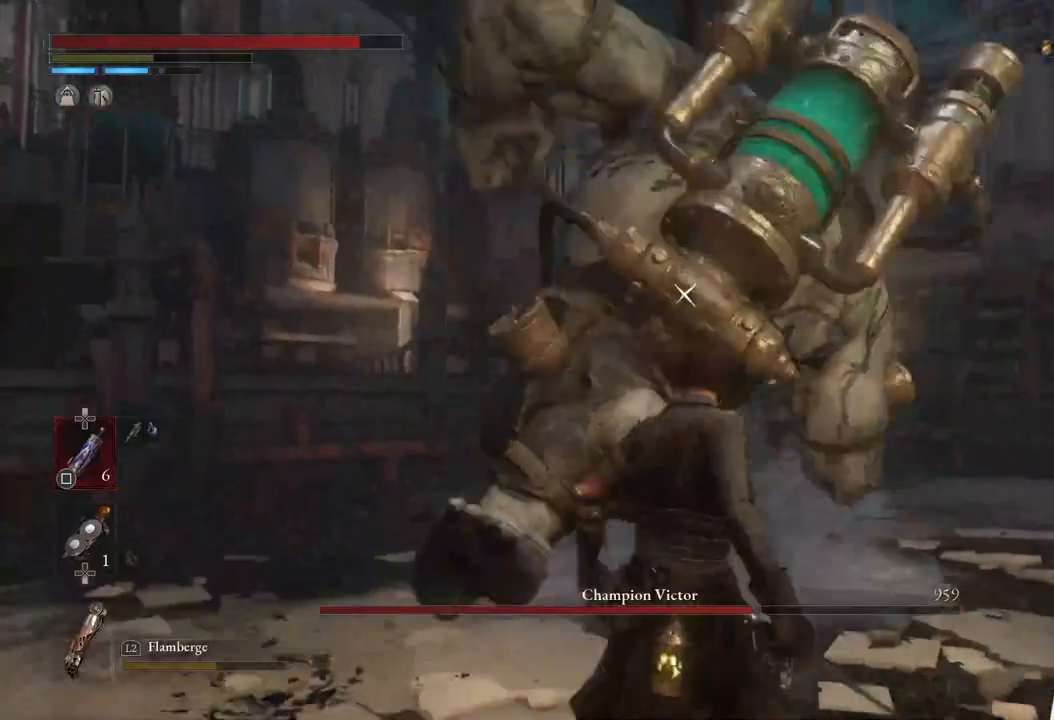
{"buttons": ["L1"], "left_stick": "down-right", "right_stick": "center", "events": [[50, "L1", "down"], [83, "left_stick", "down-right"], [233, "L1", "up"], [300, "L1", "down"]]}
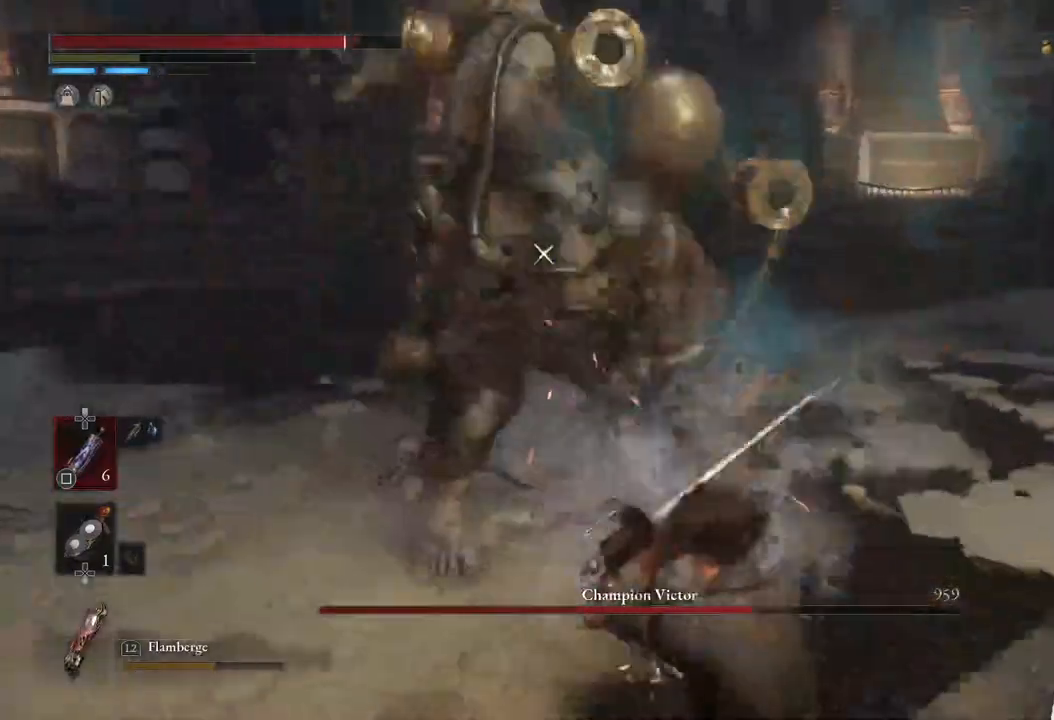
{"buttons": [], "left_stick": "center", "right_stick": "center", "events": [[50, "L1", "up"], [67, "left_stick", "center"]]}
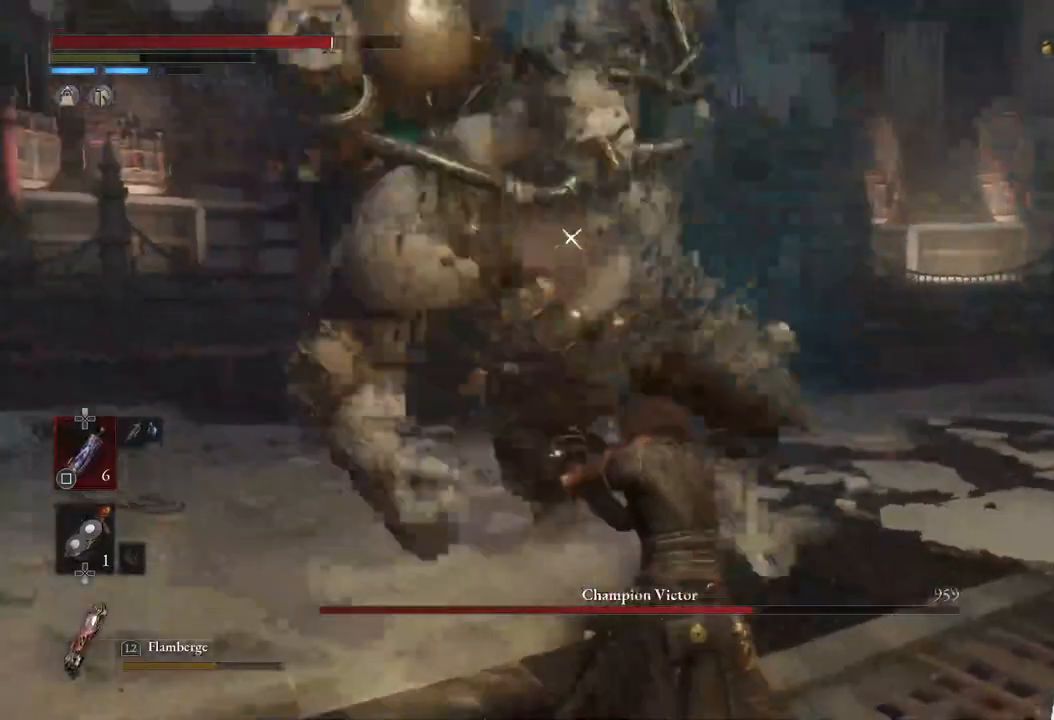
{"buttons": ["CIRCLE"], "left_stick": "up", "right_stick": "center", "events": [[83, "L1", "down"], [117, "left_stick", "right"], [317, "L1", "up"], [317, "left_stick", "up"], [450, "CIRCLE", "down"]]}
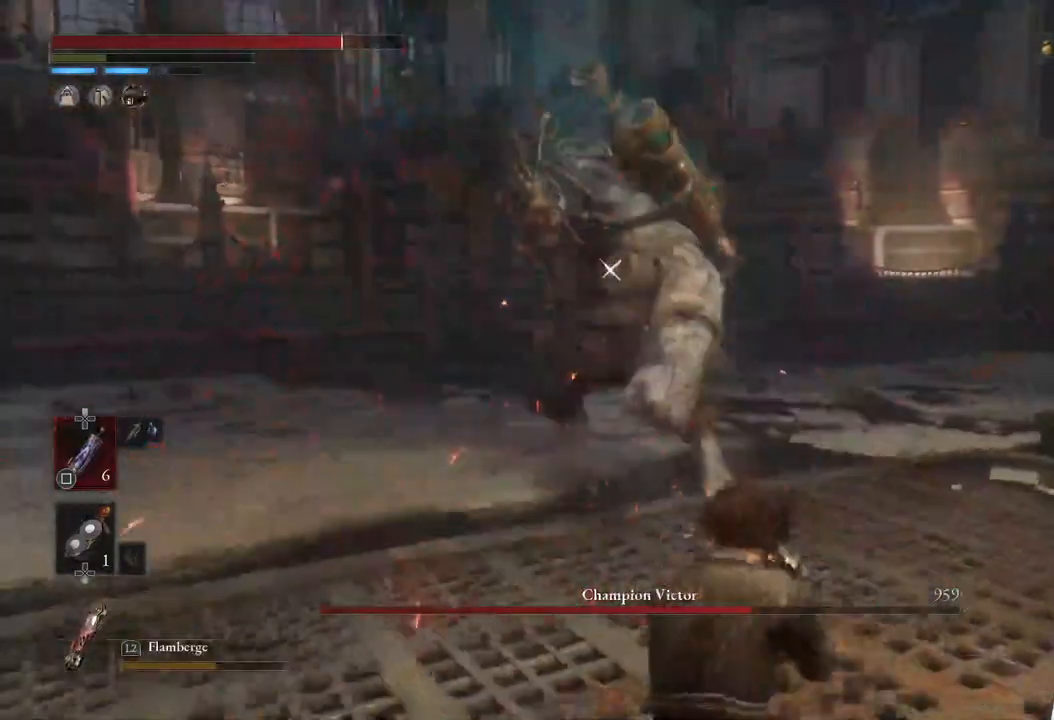
{"buttons": ["CIRCLE"], "left_stick": "up", "right_stick": "center", "events": []}
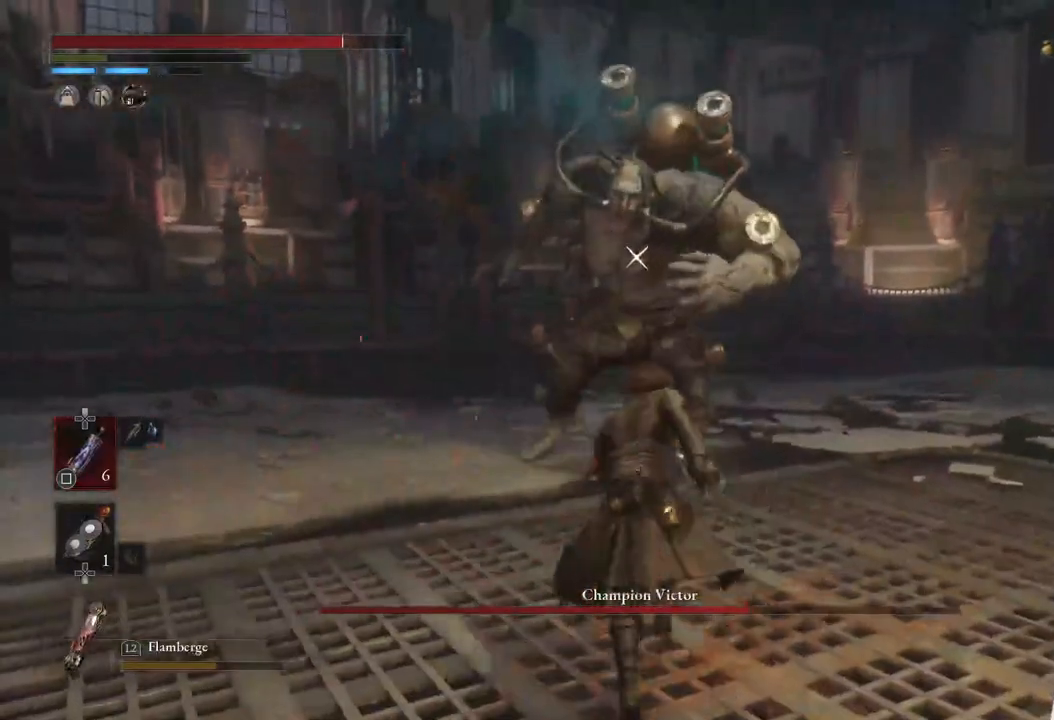
{"buttons": [], "left_stick": "center", "right_stick": "center", "events": [[233, "R1", "down"], [433, "R1", "up"], [467, "CIRCLE", "up"], [483, "left_stick", "center"]]}
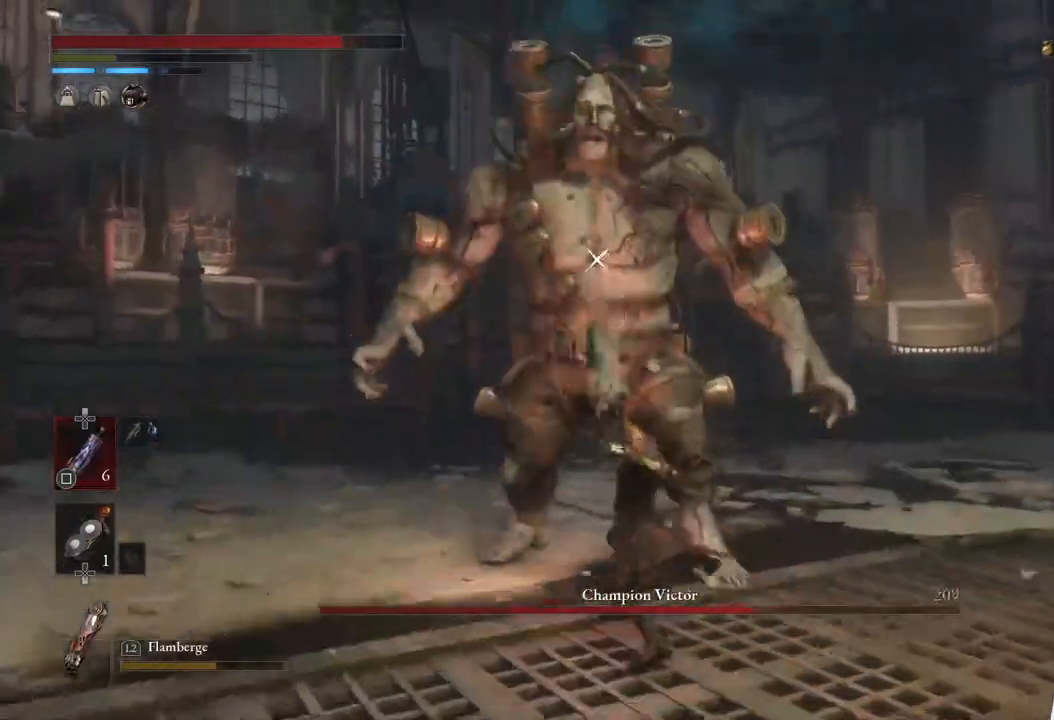
{"buttons": [], "left_stick": "center", "right_stick": "center", "events": [[233, "R1", "down"], [367, "R1", "up"]]}